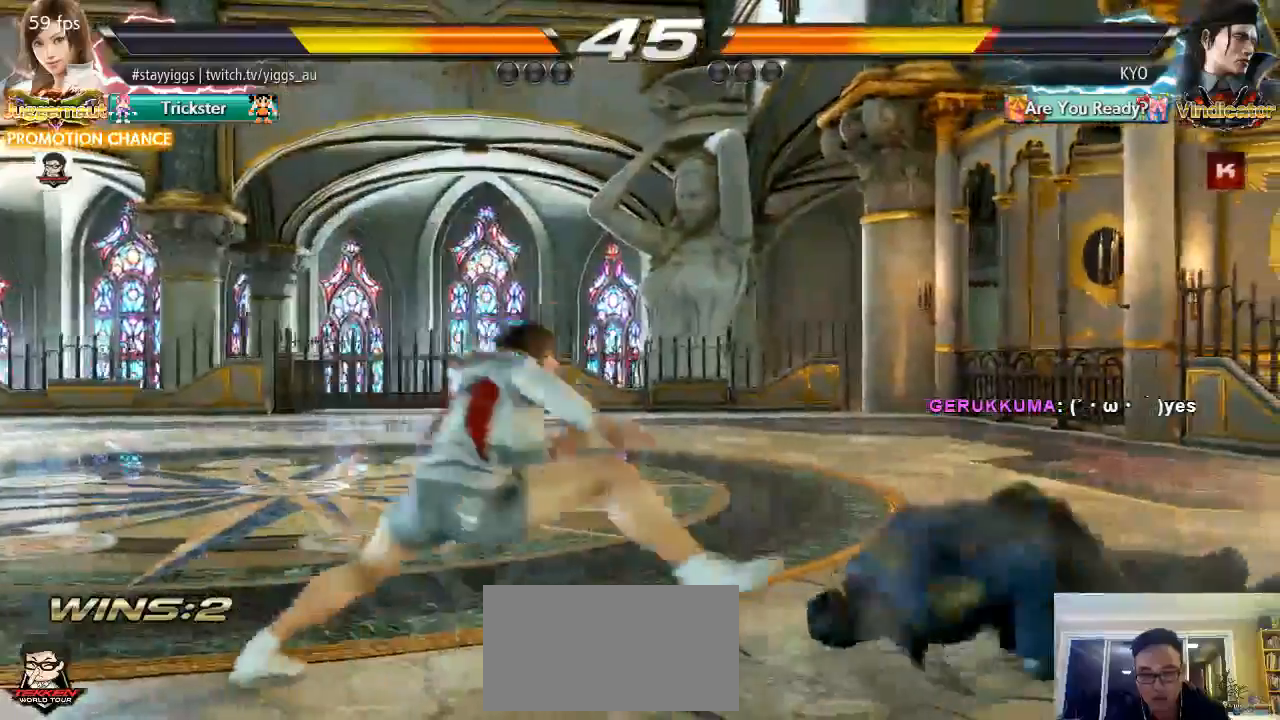
Gameplay with a controller (arcade stick); each line is a JSON object with the inputs held at the frame after it (dt_ms = milliseconds from this image to that frame). "events" lists button and stick changes between this image and that frame as [ms after this image, input, new state], when the widget could be followed in between. Not read: L3 R3 SELECT START.
{"dt_ms": 1000, "buttons": ["TRIANGLE"], "left_stick": "center"}
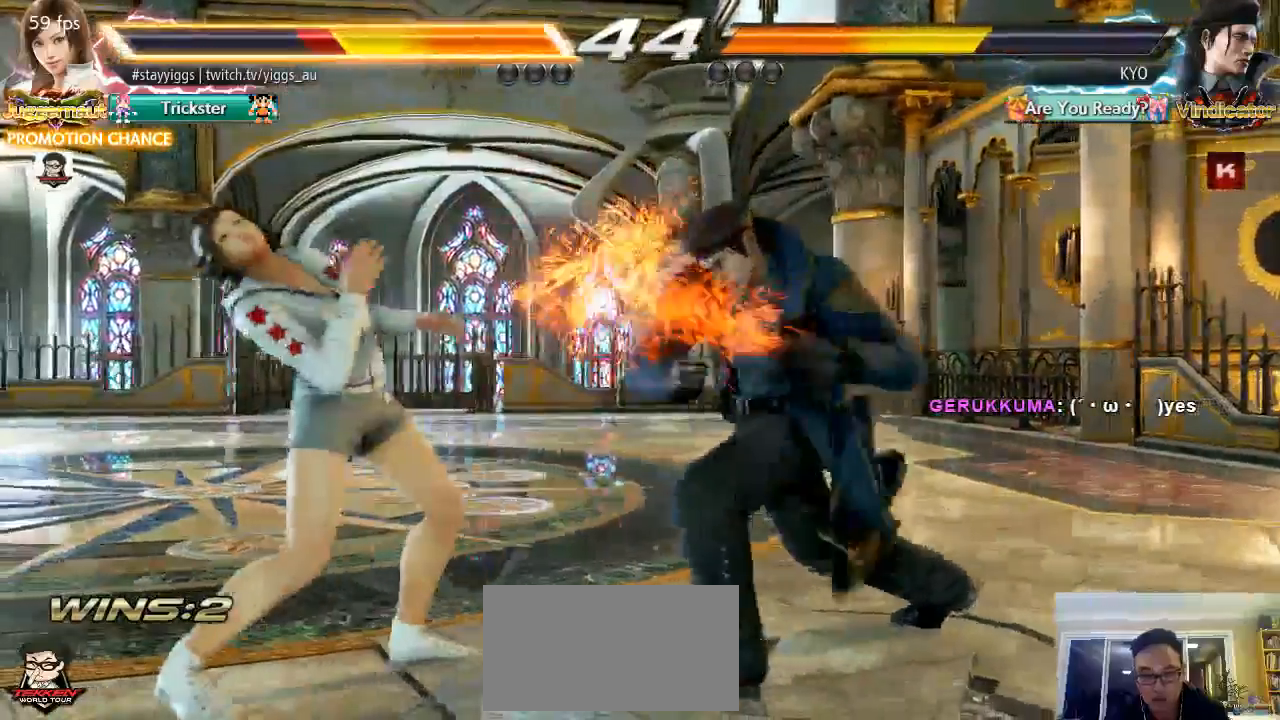
{"dt_ms": 500, "buttons": [], "left_stick": "left", "events": [[100, "TRIANGLE", "up"], [233, "left_stick", "left"]]}
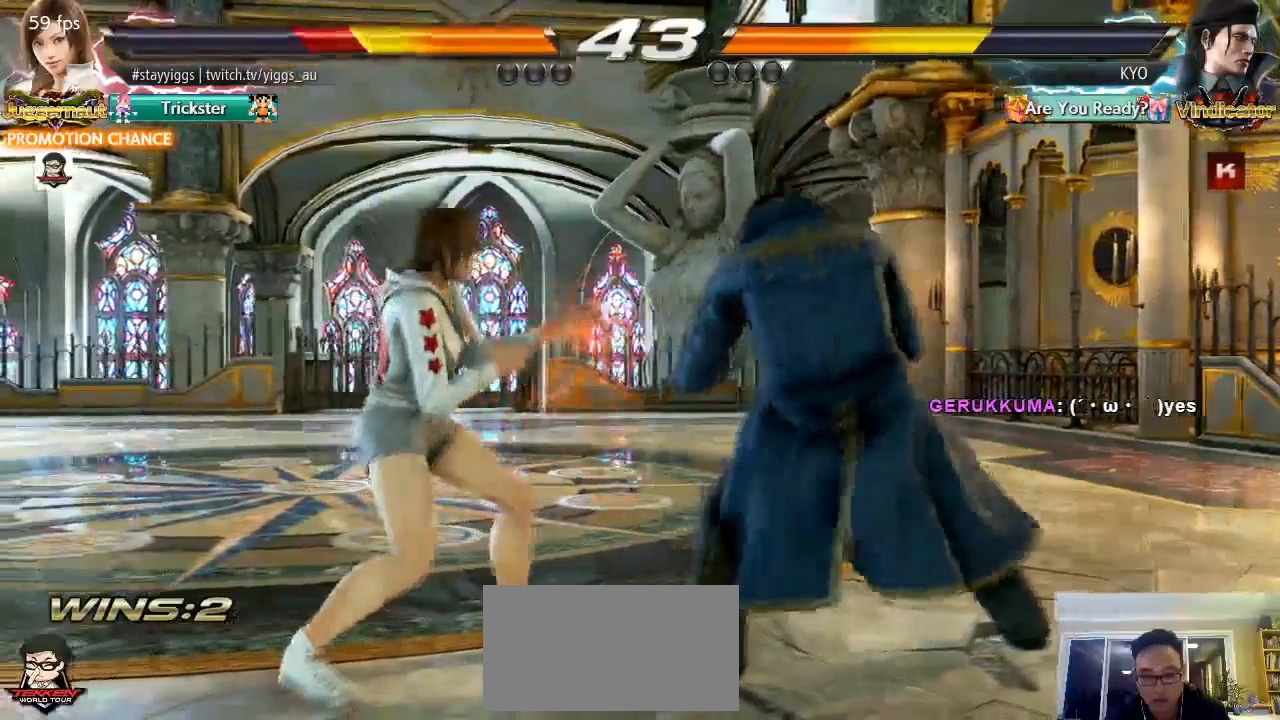
{"dt_ms": 500, "buttons": ["CIRCLE", "TRIANGLE"], "left_stick": "left", "events": [[150, "CIRCLE", "down"], [150, "TRIANGLE", "down"]]}
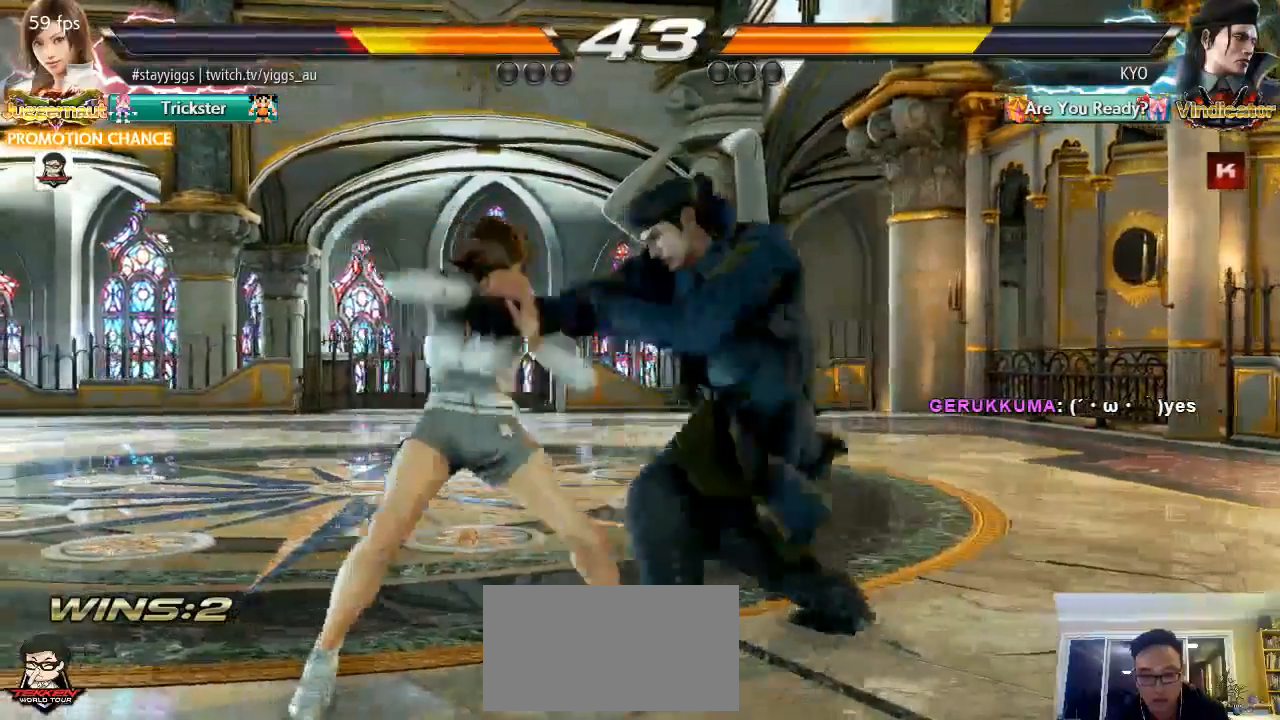
{"dt_ms": 500, "buttons": [], "left_stick": "right", "events": [[367, "left_stick", "down"], [467, "TRIANGLE", "up"], [467, "left_stick", "right"], [500, "CIRCLE", "up"]]}
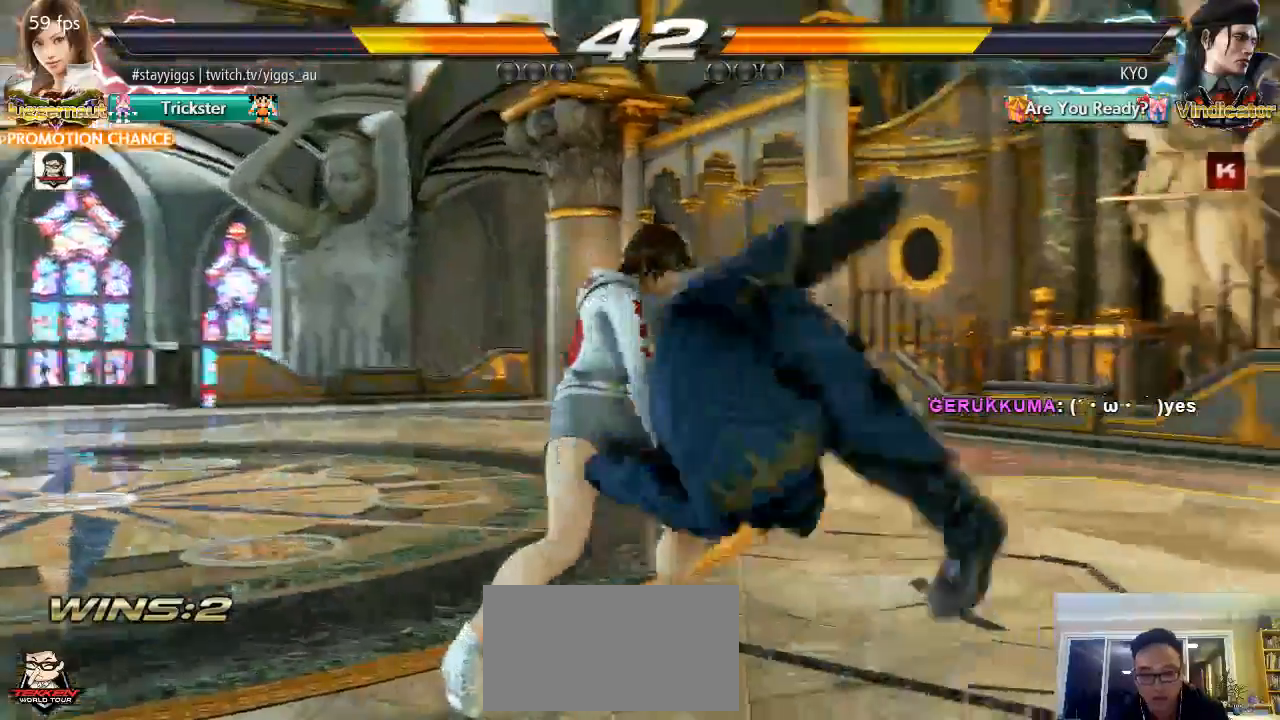
{"dt_ms": 500, "buttons": [], "left_stick": "center"}
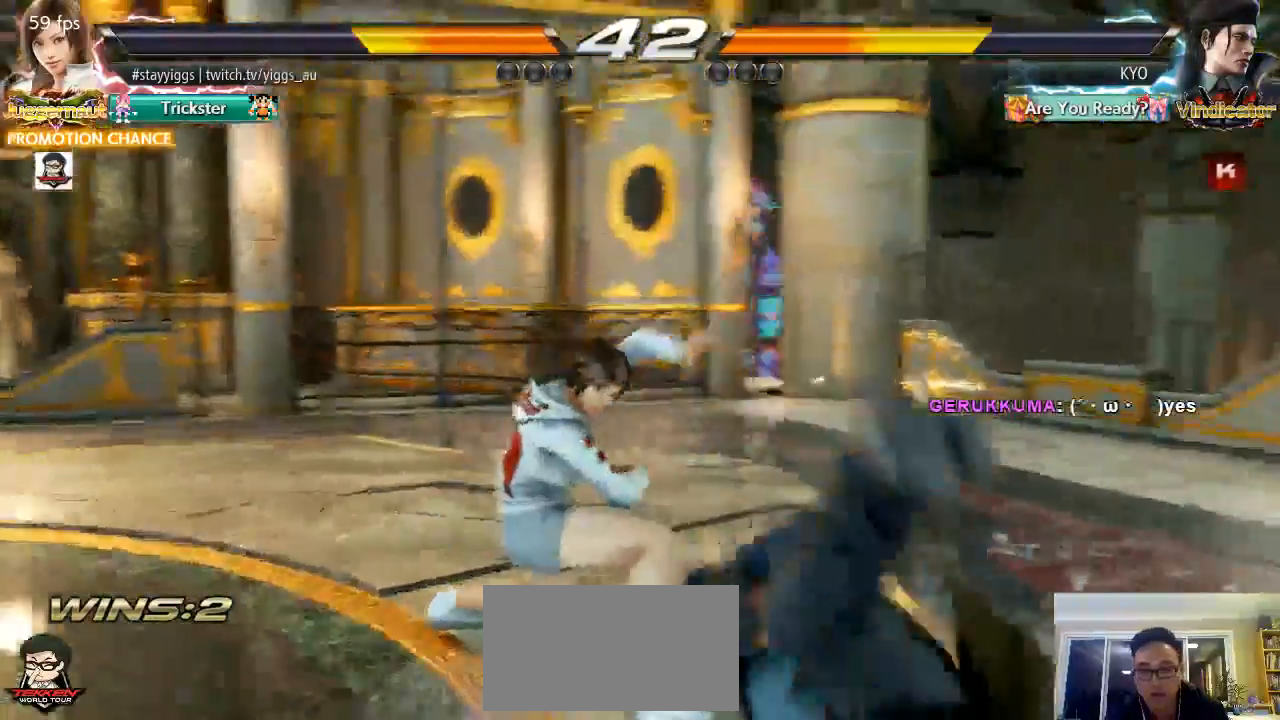
{"dt_ms": 500, "buttons": [], "left_stick": "center"}
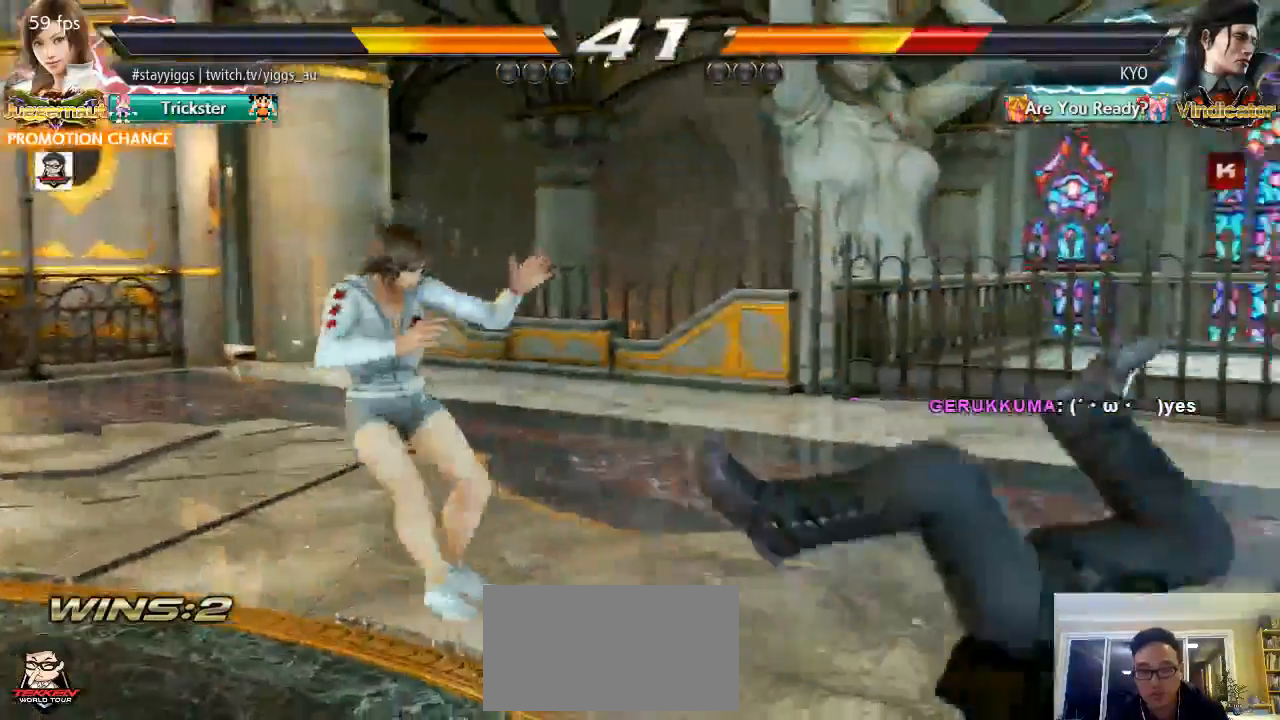
{"dt_ms": 500, "buttons": [], "left_stick": "down", "events": [[67, "left_stick", "right"], [167, "left_stick", "center"], [233, "left_stick", "right"], [300, "left_stick", "center"], [367, "left_stick", "down"], [383, "TRIANGLE", "down"], [500, "TRIANGLE", "up"]]}
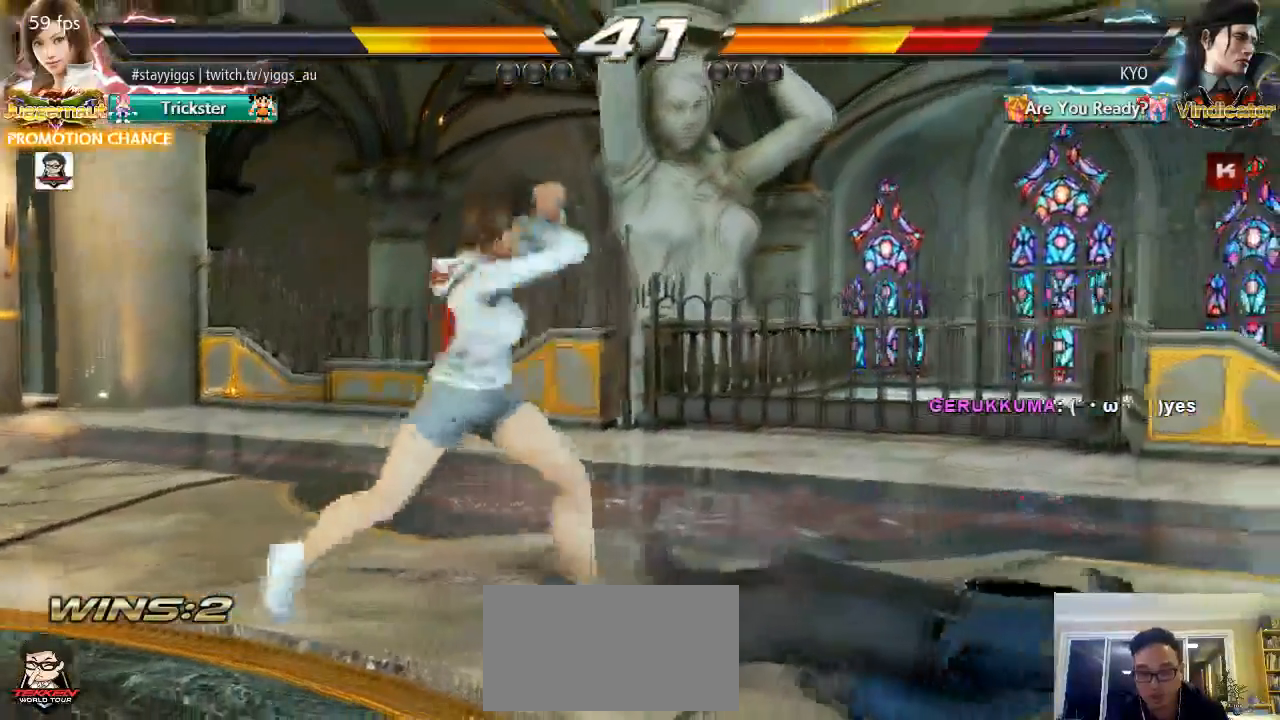
{"dt_ms": 500, "buttons": [], "left_stick": "center"}
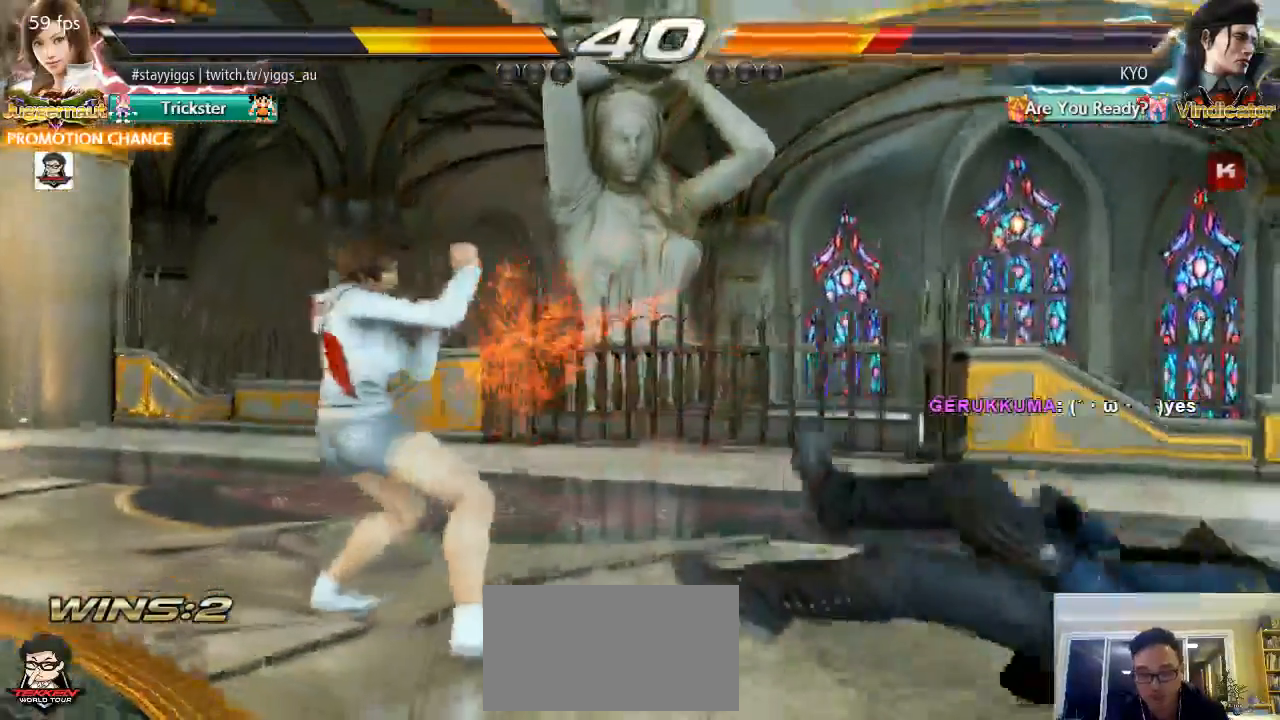
{"dt_ms": 1000, "buttons": [], "left_stick": "center"}
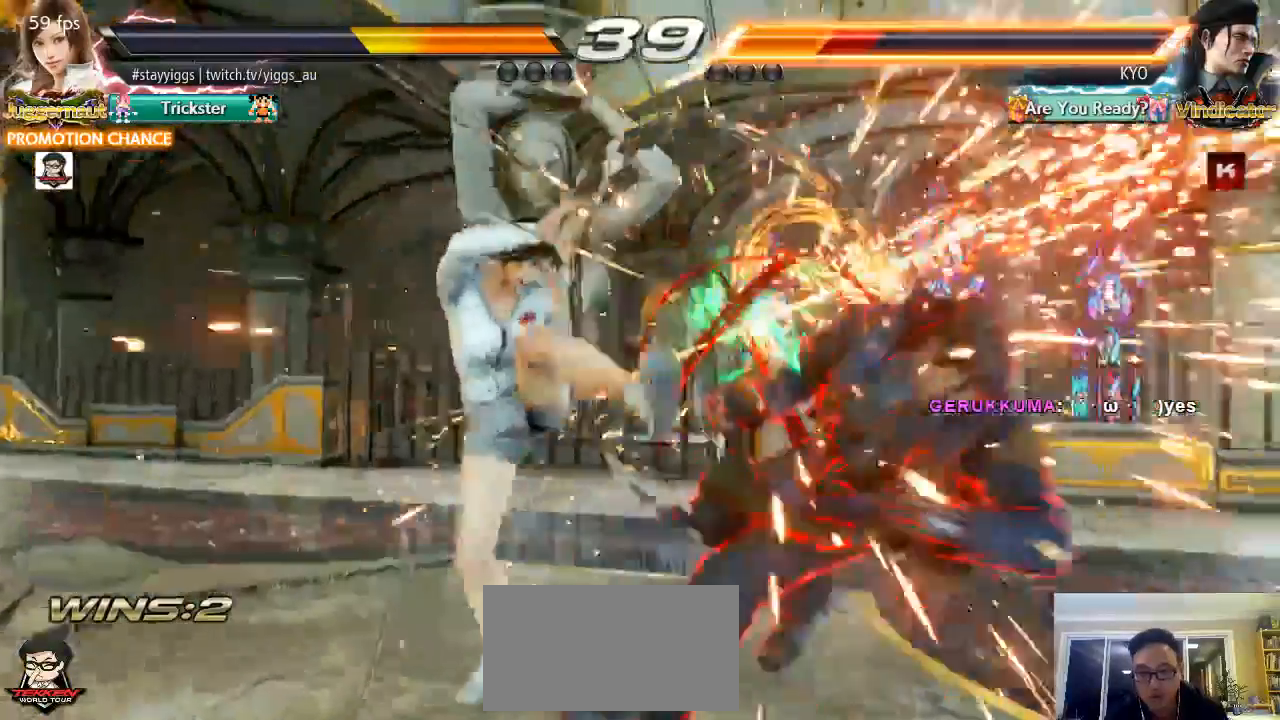
{"dt_ms": 500, "buttons": [], "left_stick": "center"}
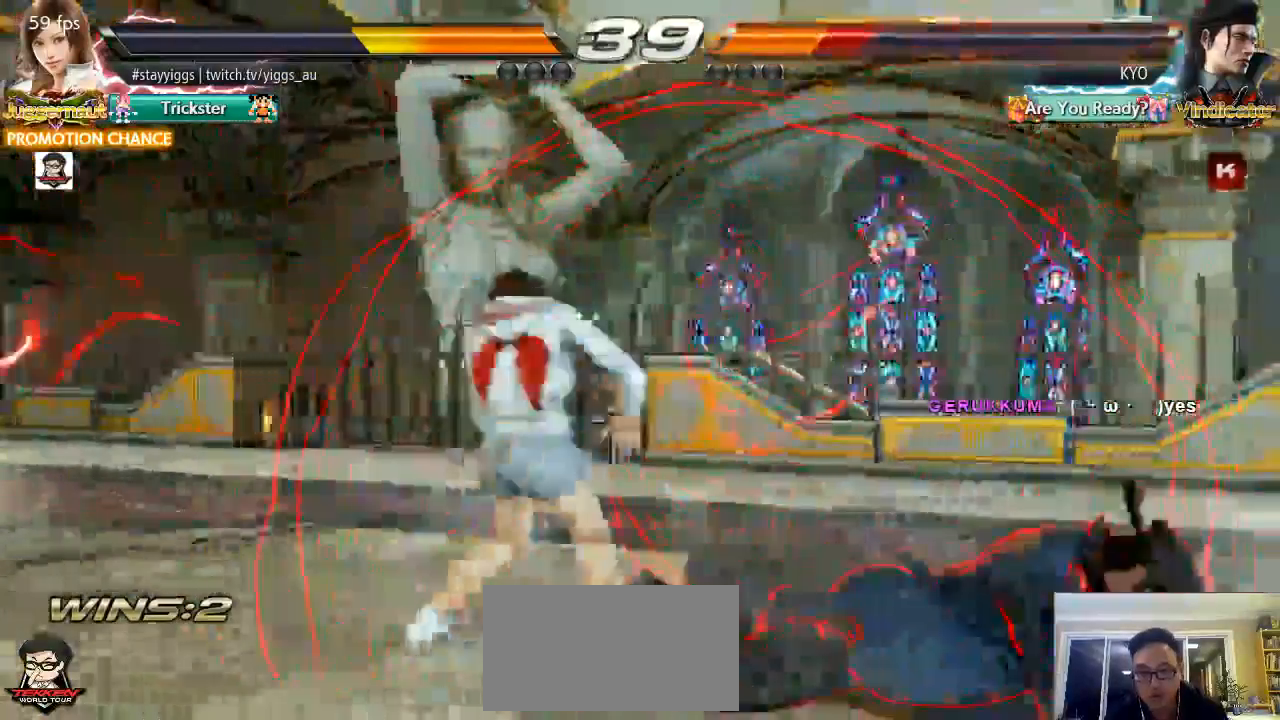
{"dt_ms": 1000, "buttons": [], "left_stick": "center"}
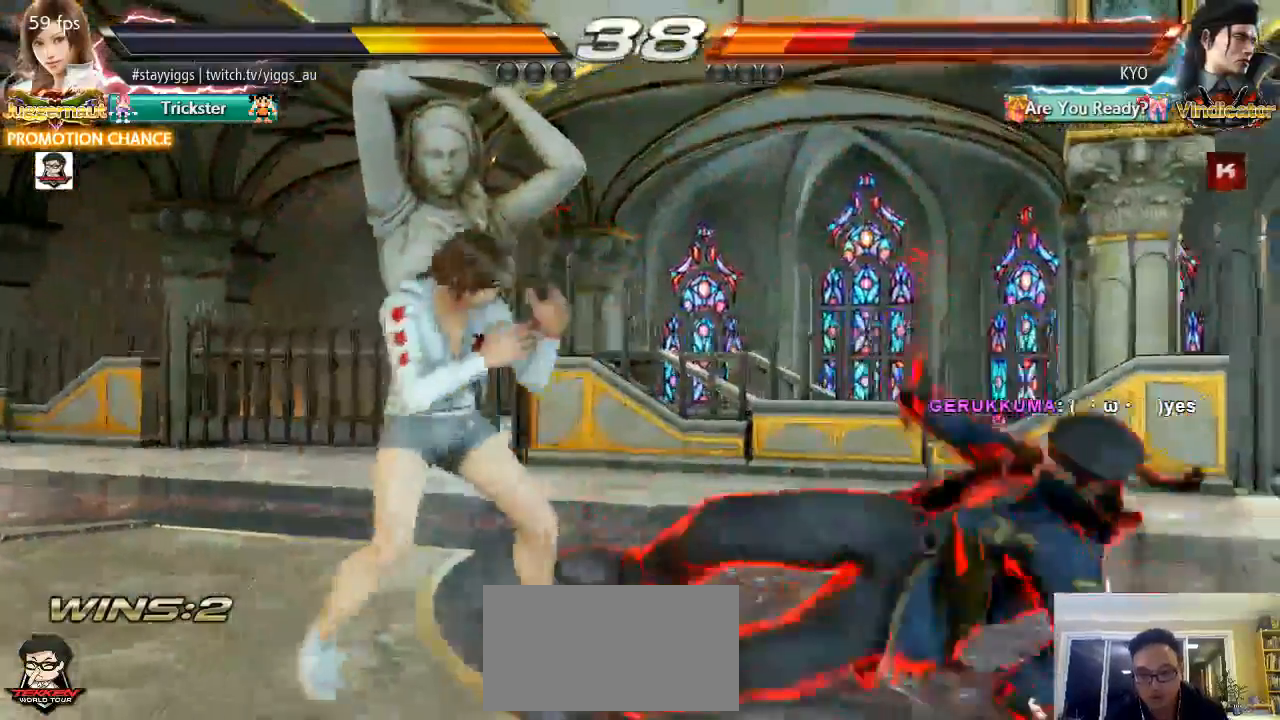
{"dt_ms": 500, "buttons": [], "left_stick": "center", "events": [[100, "left_stick", "down-left"], [133, "CROSS", "down"], [233, "CROSS", "up"], [267, "left_stick", "center"]]}
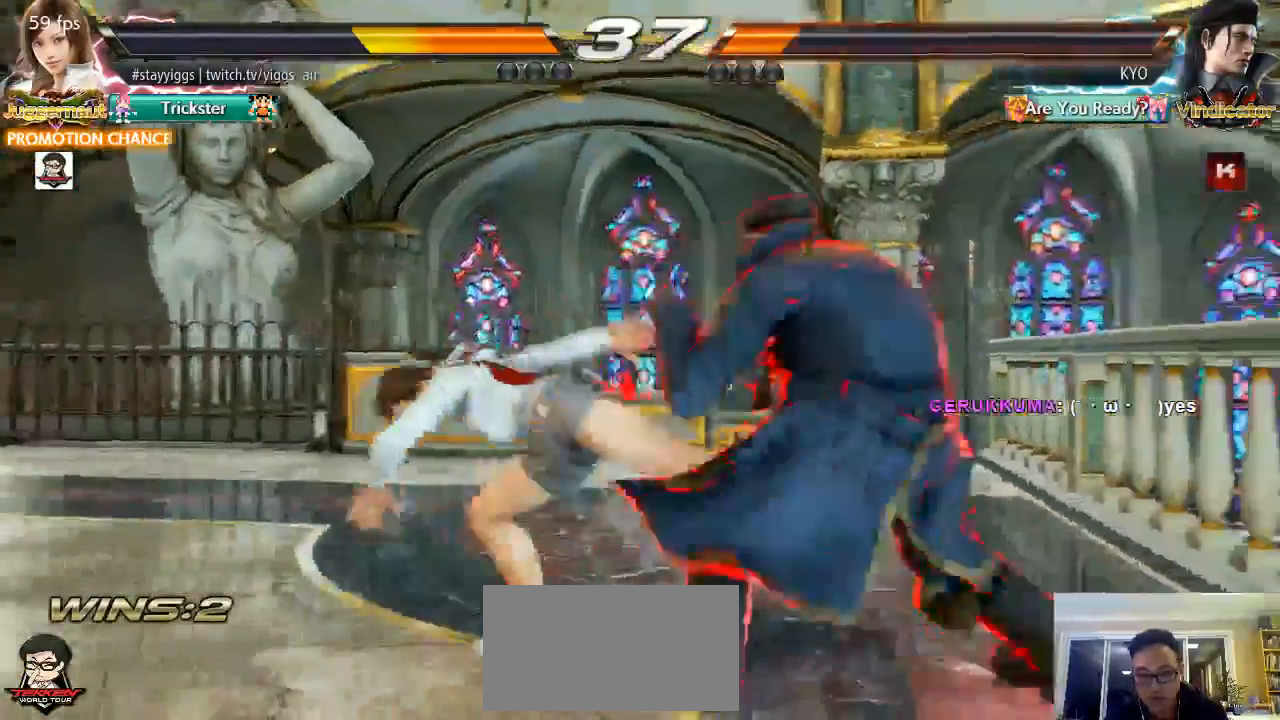
{"dt_ms": 500, "buttons": [], "left_stick": "center", "events": [[367, "left_stick", "down"], [467, "left_stick", "center"]]}
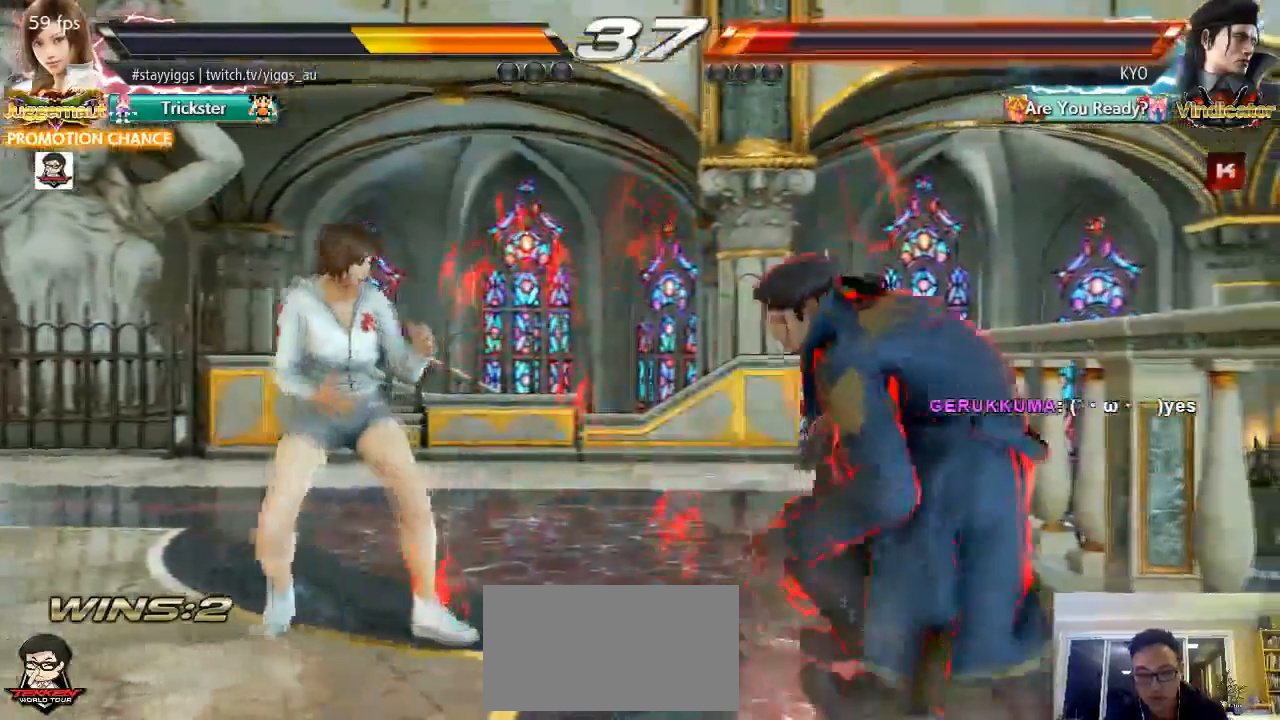
{"dt_ms": 500, "buttons": [], "left_stick": "left", "events": [[300, "left_stick", "left"], [400, "left_stick", "center"], [500, "left_stick", "left"]]}
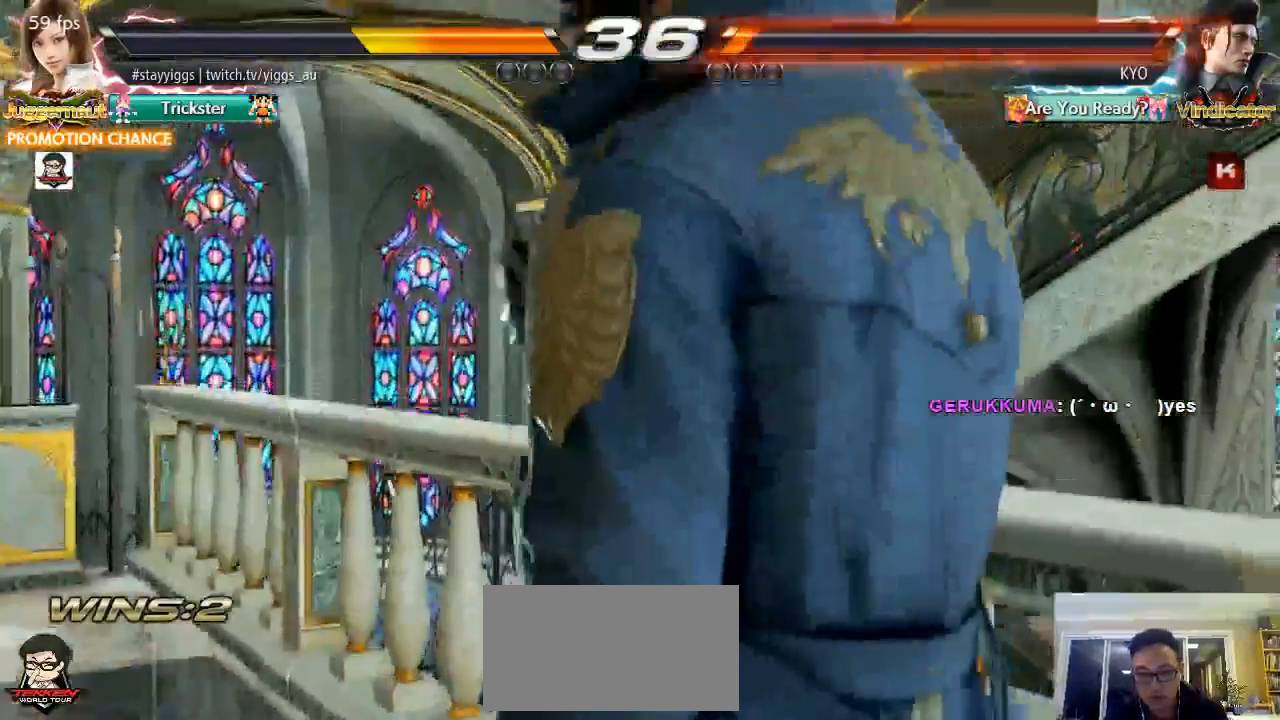
{"dt_ms": 500, "buttons": [], "left_stick": "left", "events": []}
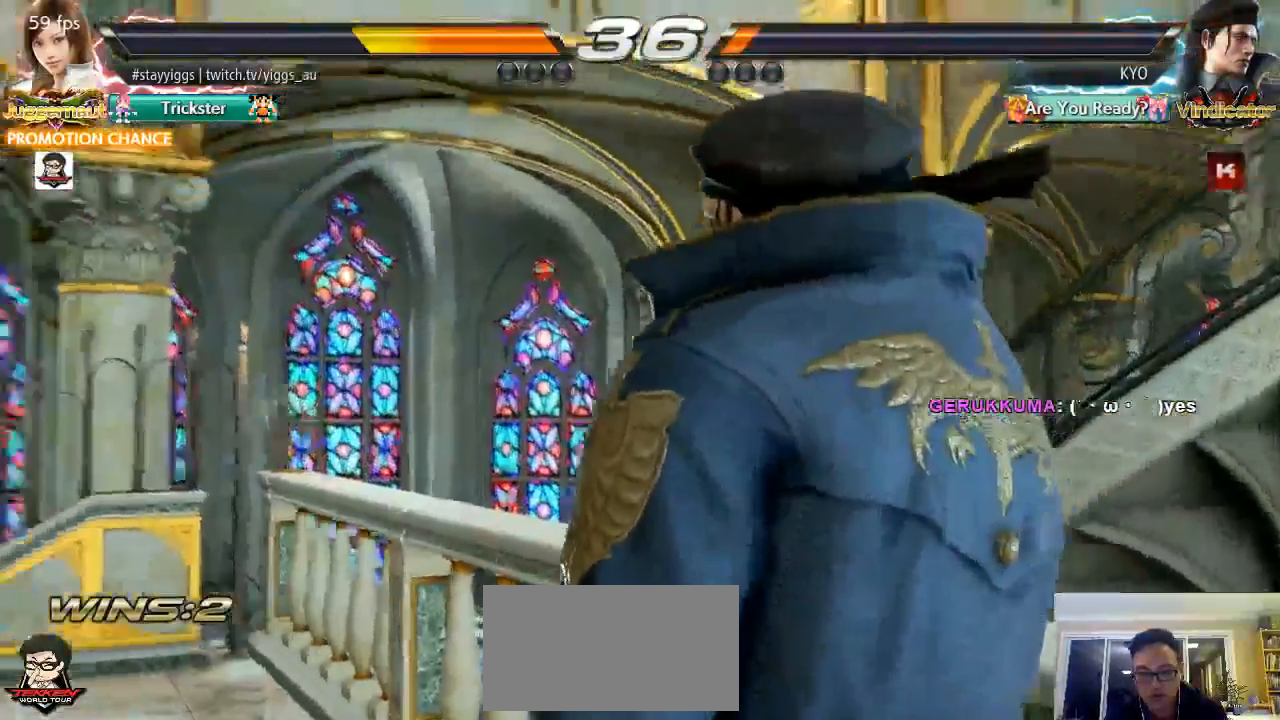
{"dt_ms": 500, "buttons": [], "left_stick": "left", "events": []}
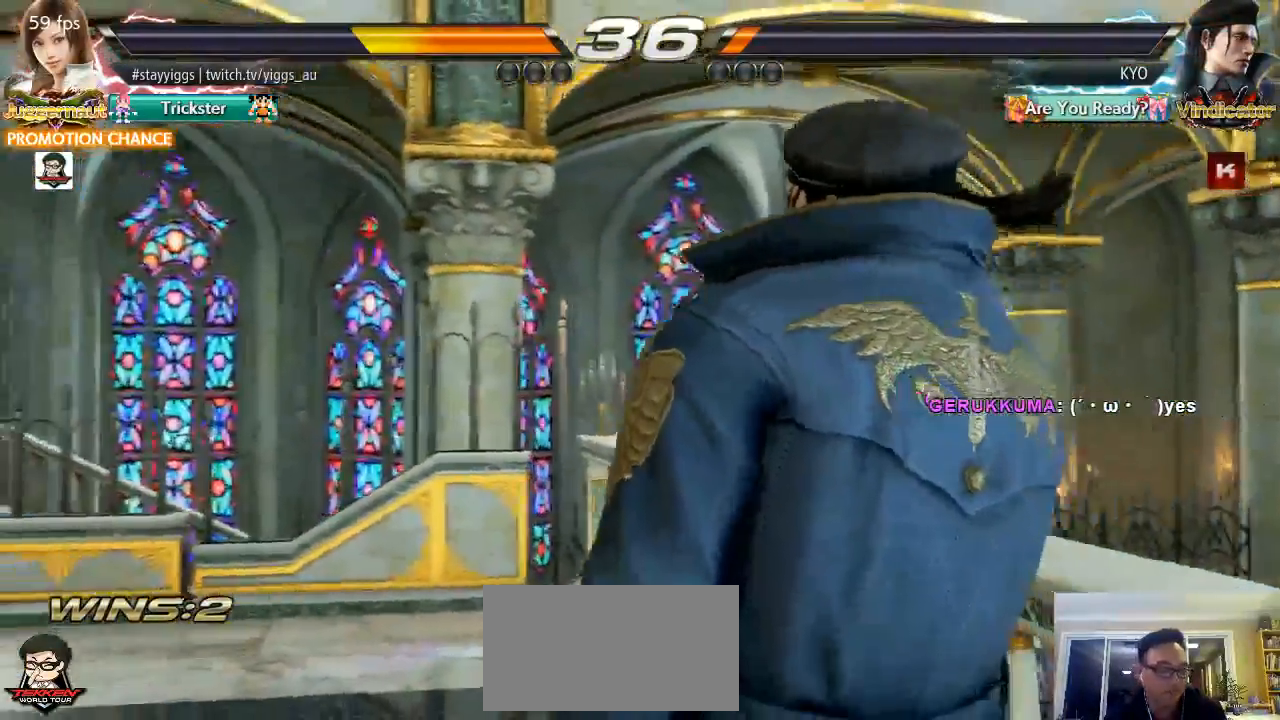
{"dt_ms": 500, "buttons": [], "left_stick": "left", "events": []}
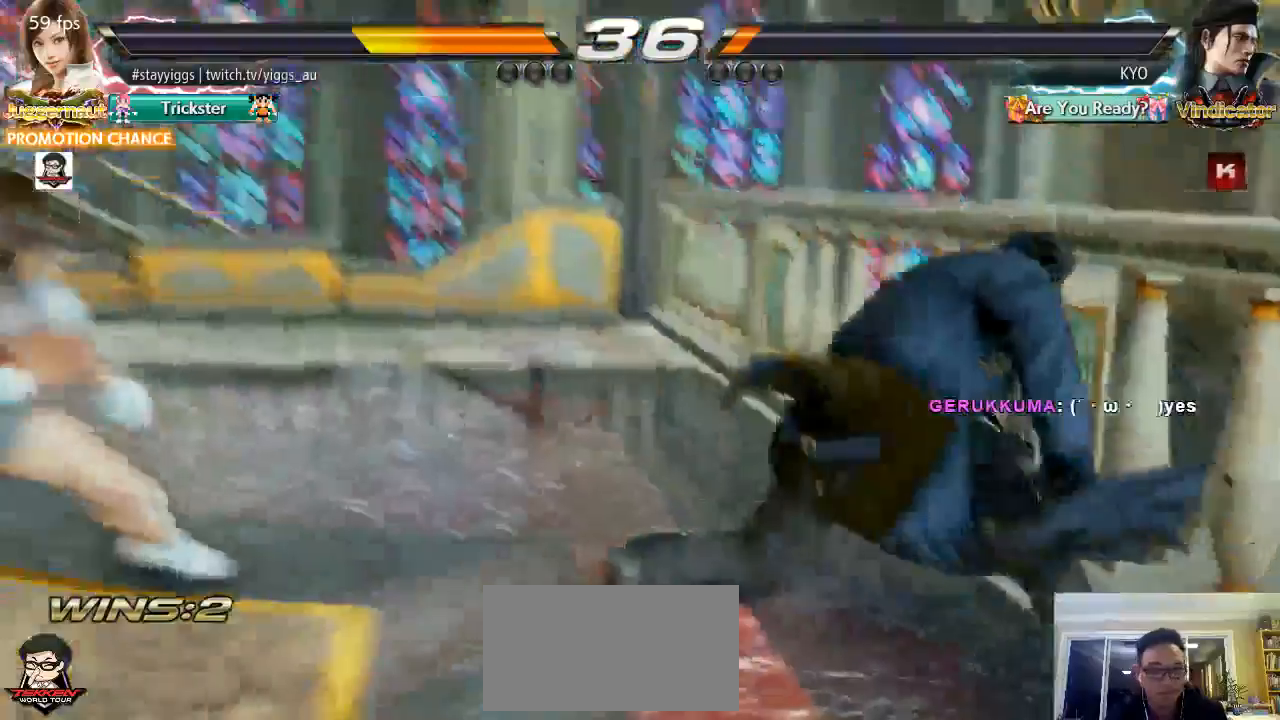
{"dt_ms": 500, "buttons": [], "left_stick": "left", "events": [[250, "R2", "down"], [333, "R2", "up"]]}
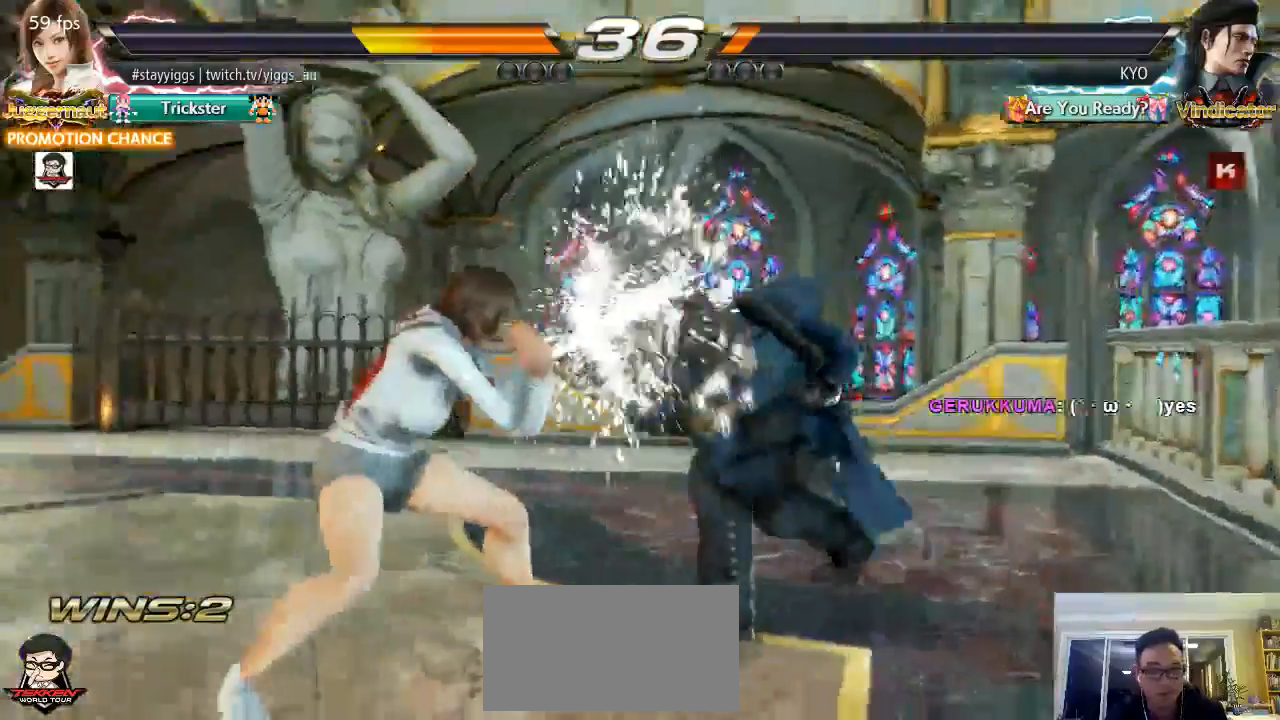
{"dt_ms": 1000, "buttons": [], "left_stick": "down-right"}
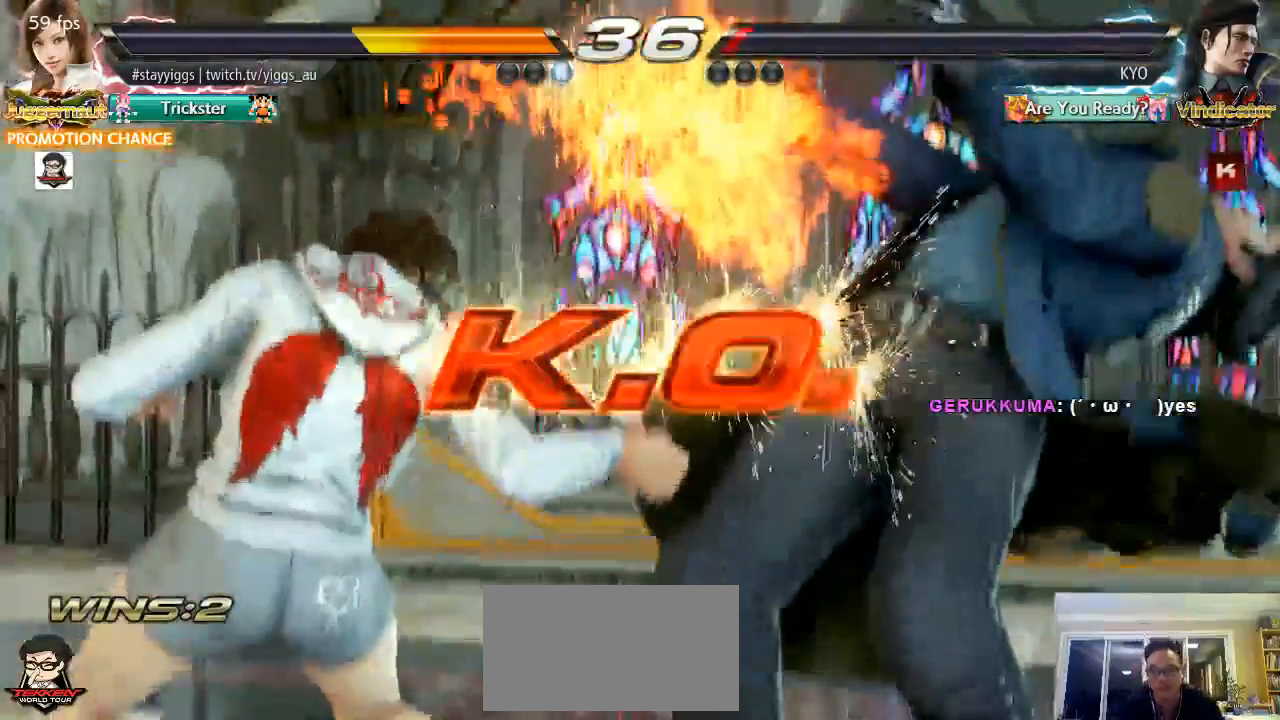
{"dt_ms": 500, "buttons": [], "left_stick": "down-right", "events": [[317, "left_stick", "down"], [417, "left_stick", "right"], [483, "left_stick", "down-right"]]}
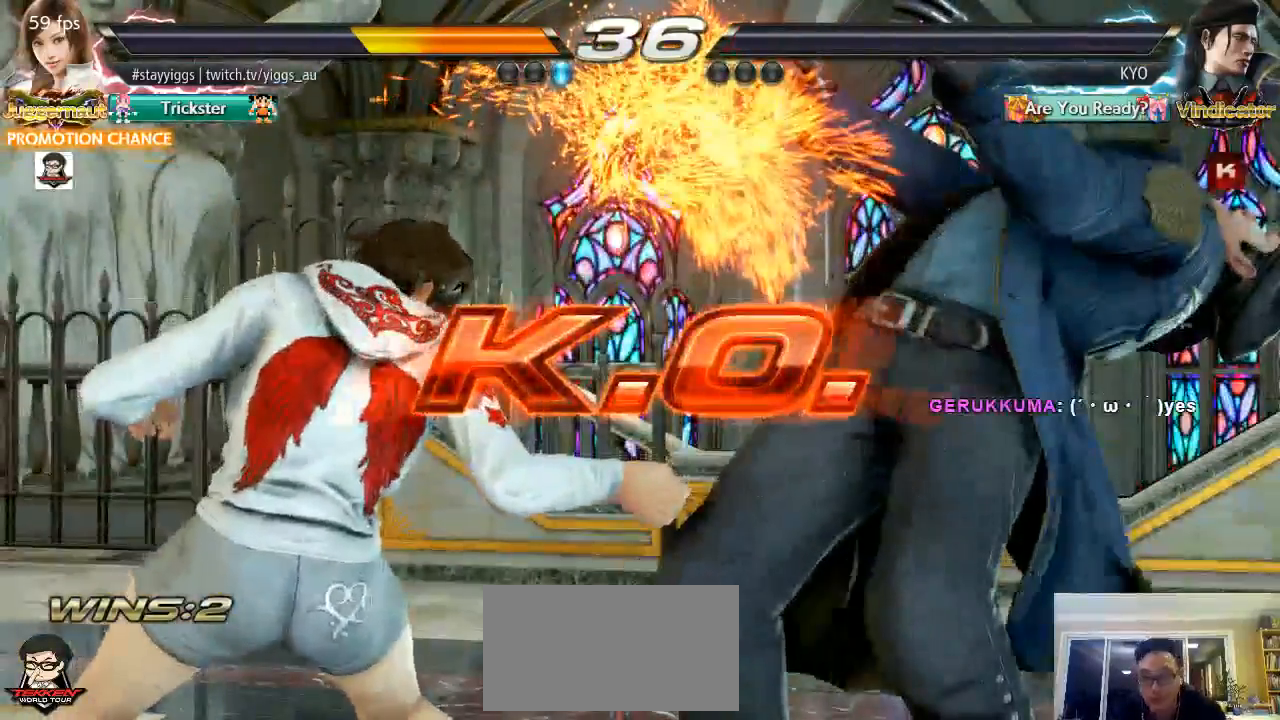
{"dt_ms": 500, "buttons": [], "left_stick": "center", "events": [[117, "left_stick", "right"], [283, "left_stick", "center"]]}
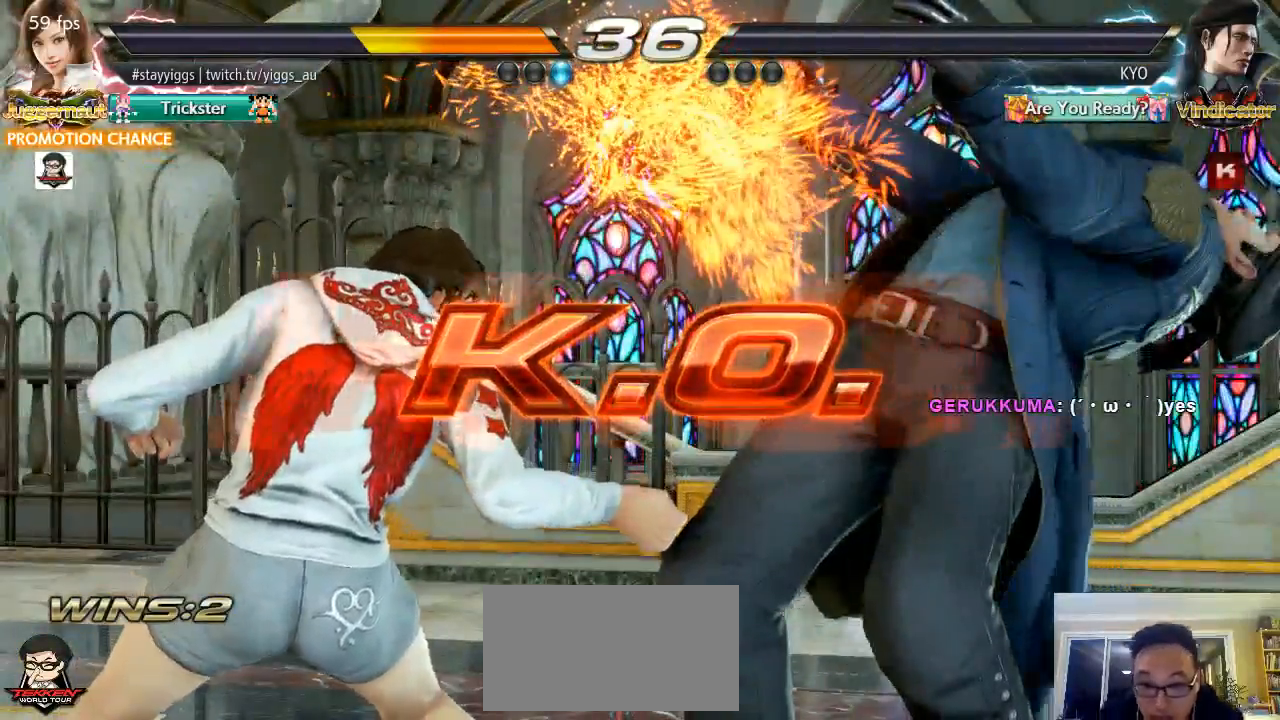
{"dt_ms": 500, "buttons": [], "left_stick": "down-right"}
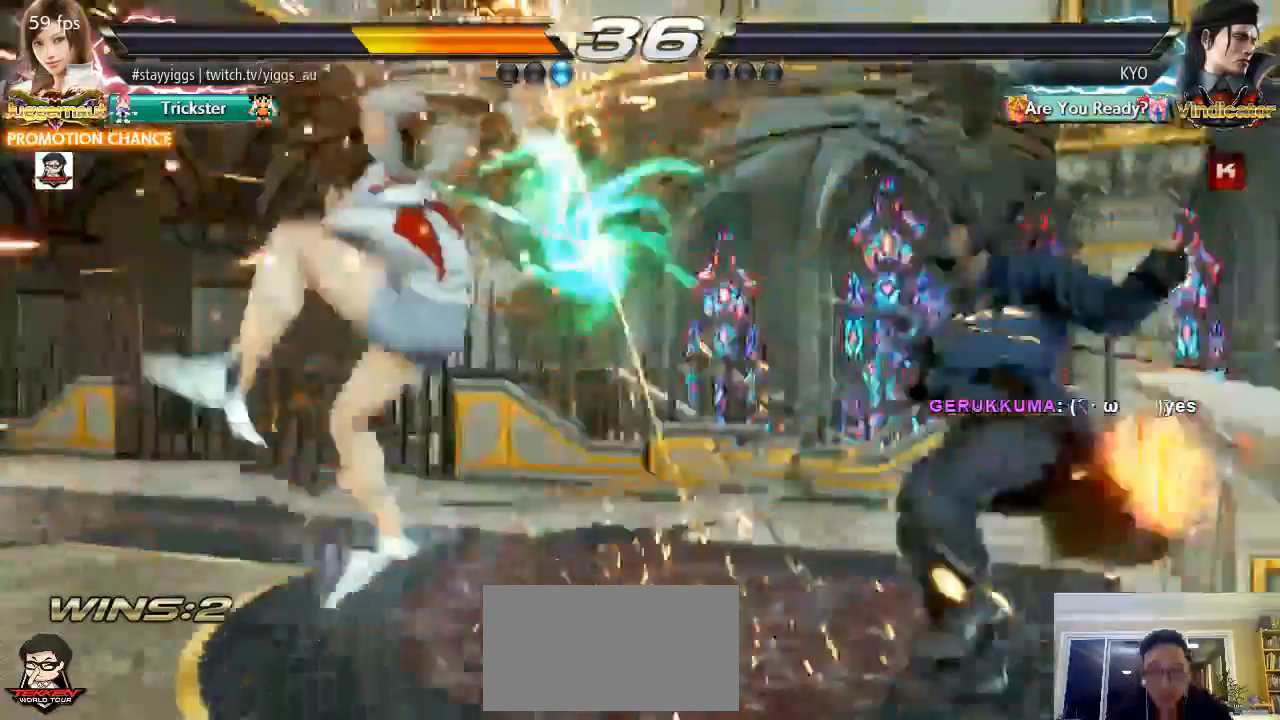
{"dt_ms": 500, "buttons": [], "left_stick": "down", "events": [[400, "left_stick", "down"]]}
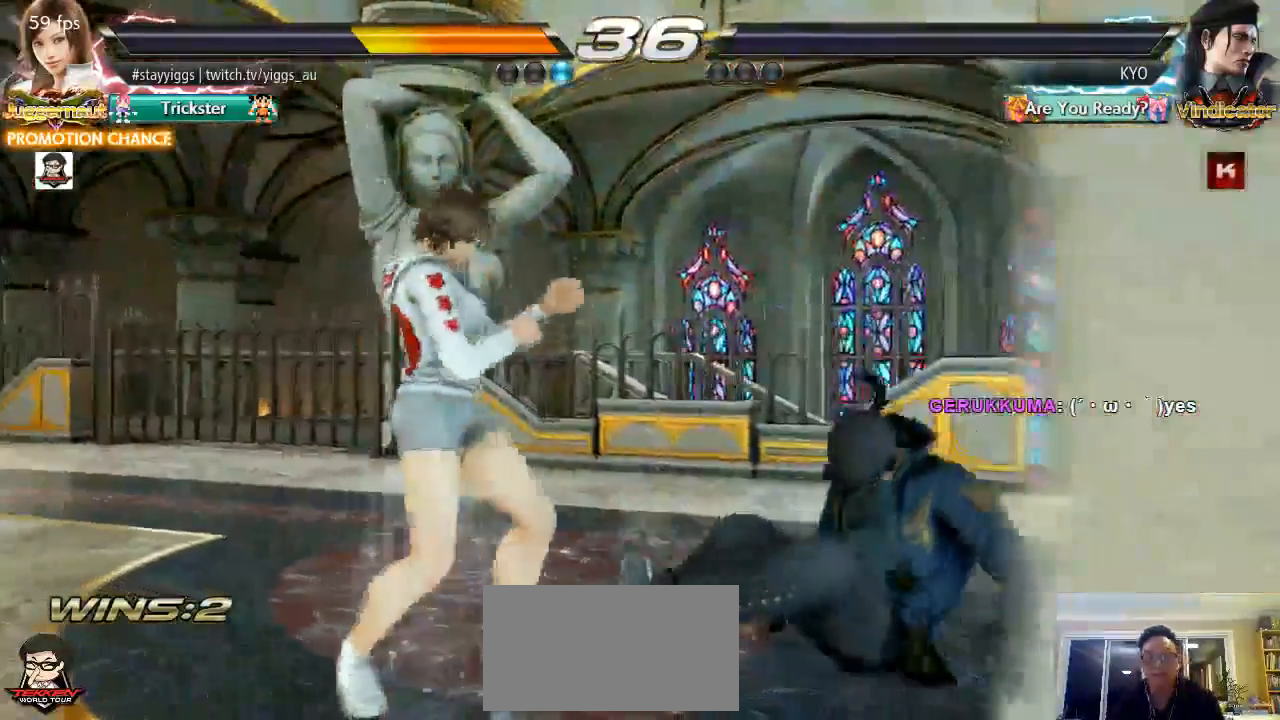
{"dt_ms": 500, "buttons": [], "left_stick": "center"}
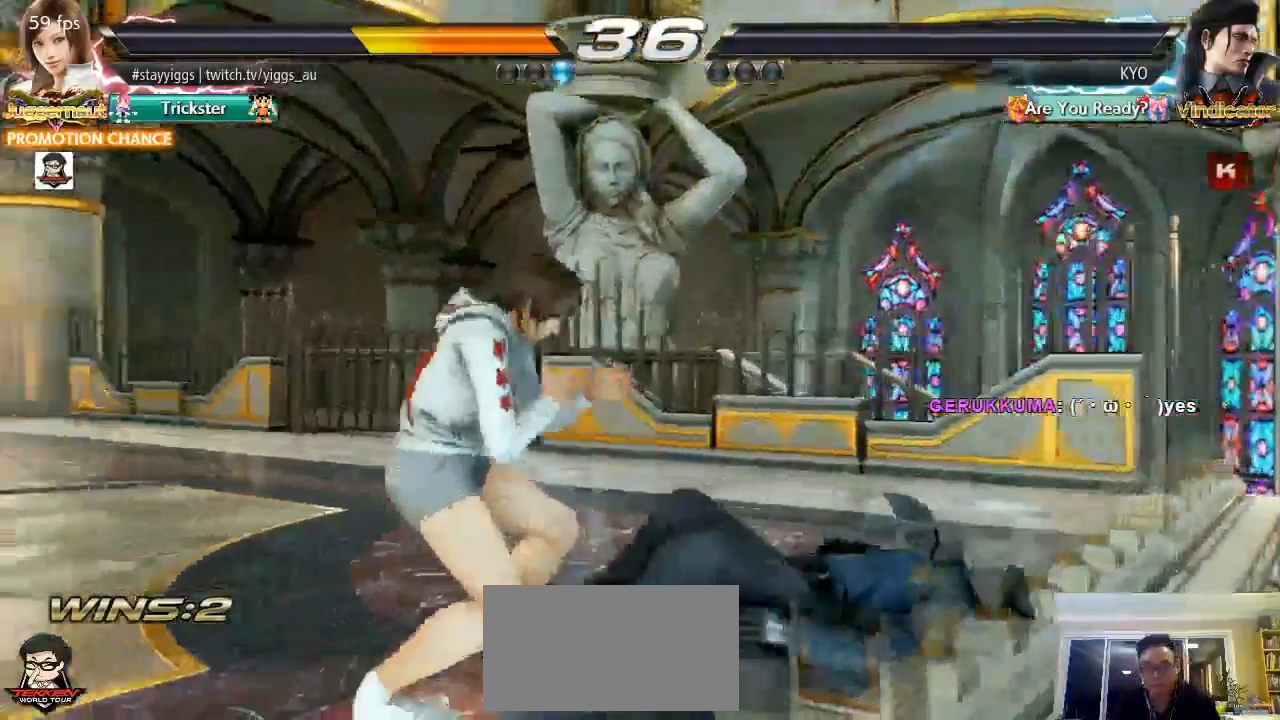
{"dt_ms": 500, "buttons": [], "left_stick": "center", "events": []}
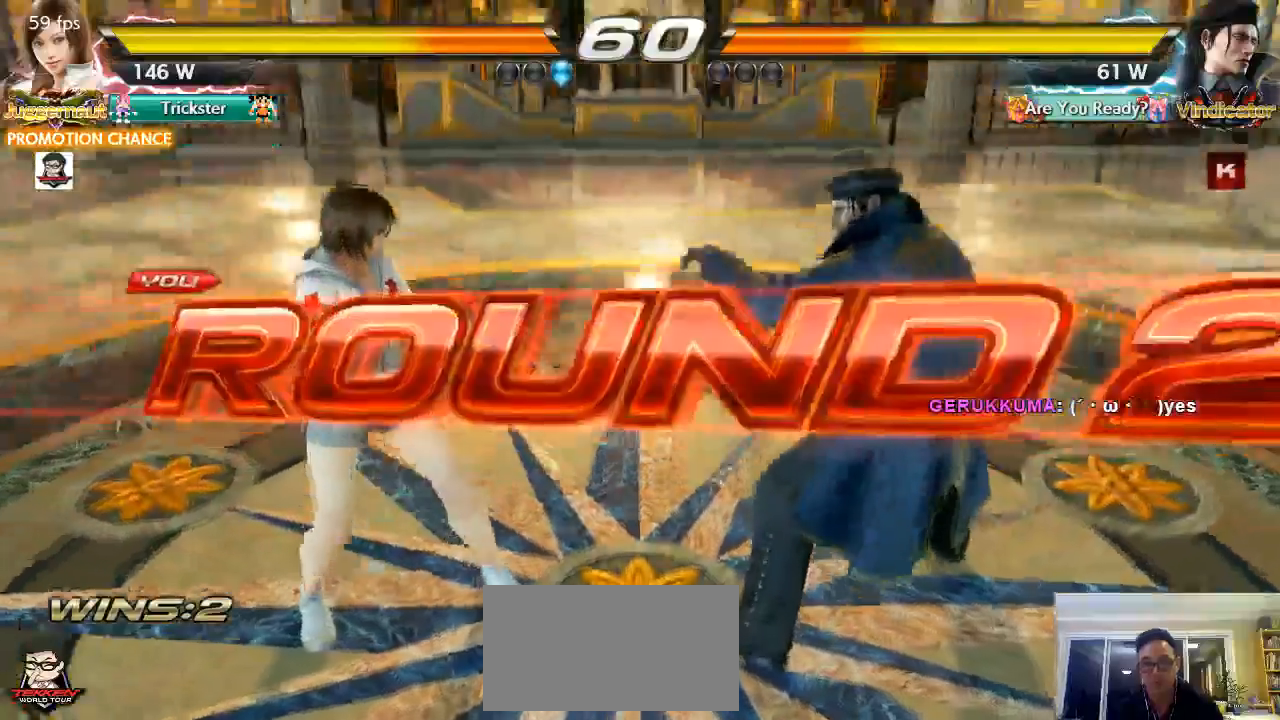
{"dt_ms": 1000, "buttons": [], "left_stick": "up", "events": [[533, "left_stick", "up"]]}
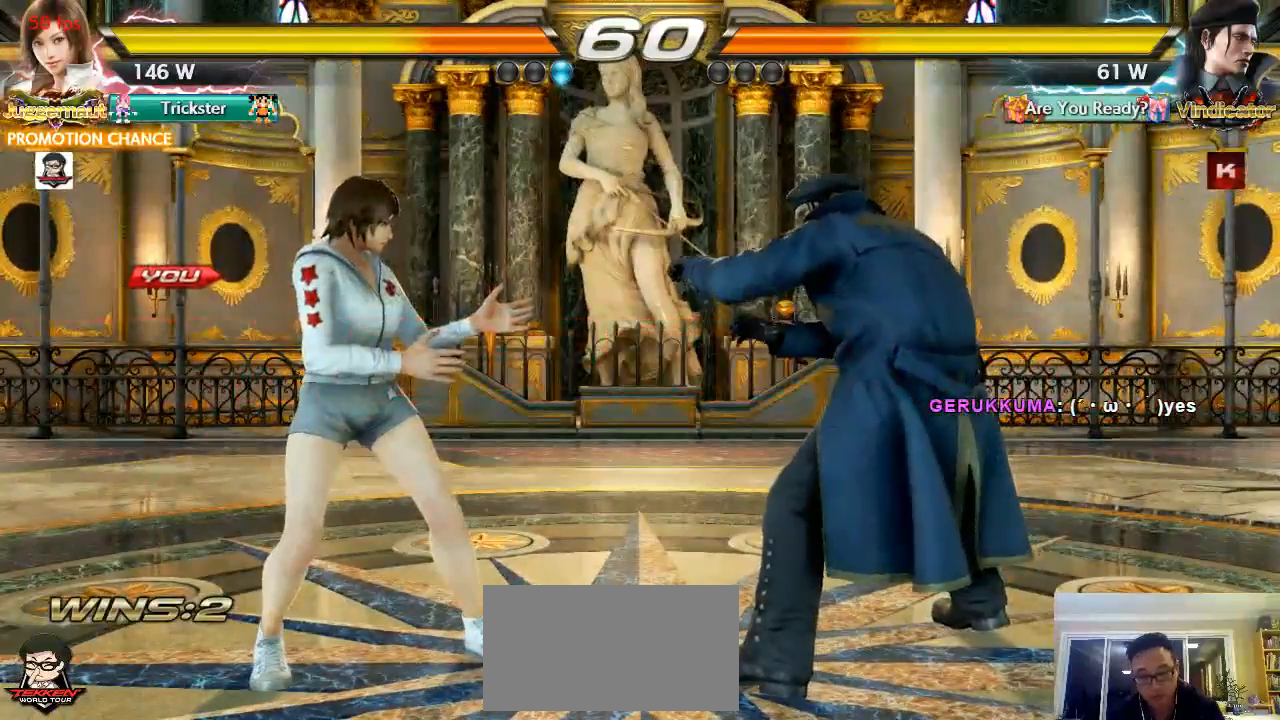
{"dt_ms": 500, "buttons": [], "left_stick": "center", "events": [[183, "left_stick", "center"]]}
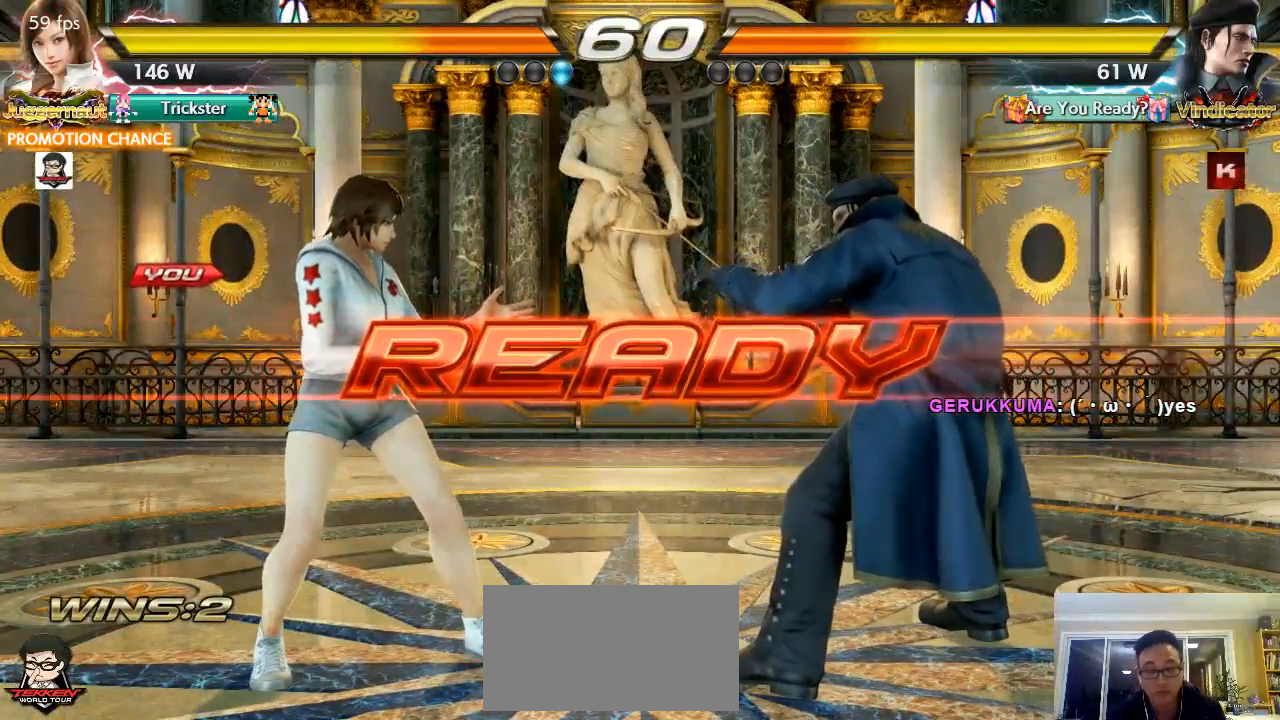
{"dt_ms": 500, "buttons": [], "left_stick": "center", "events": []}
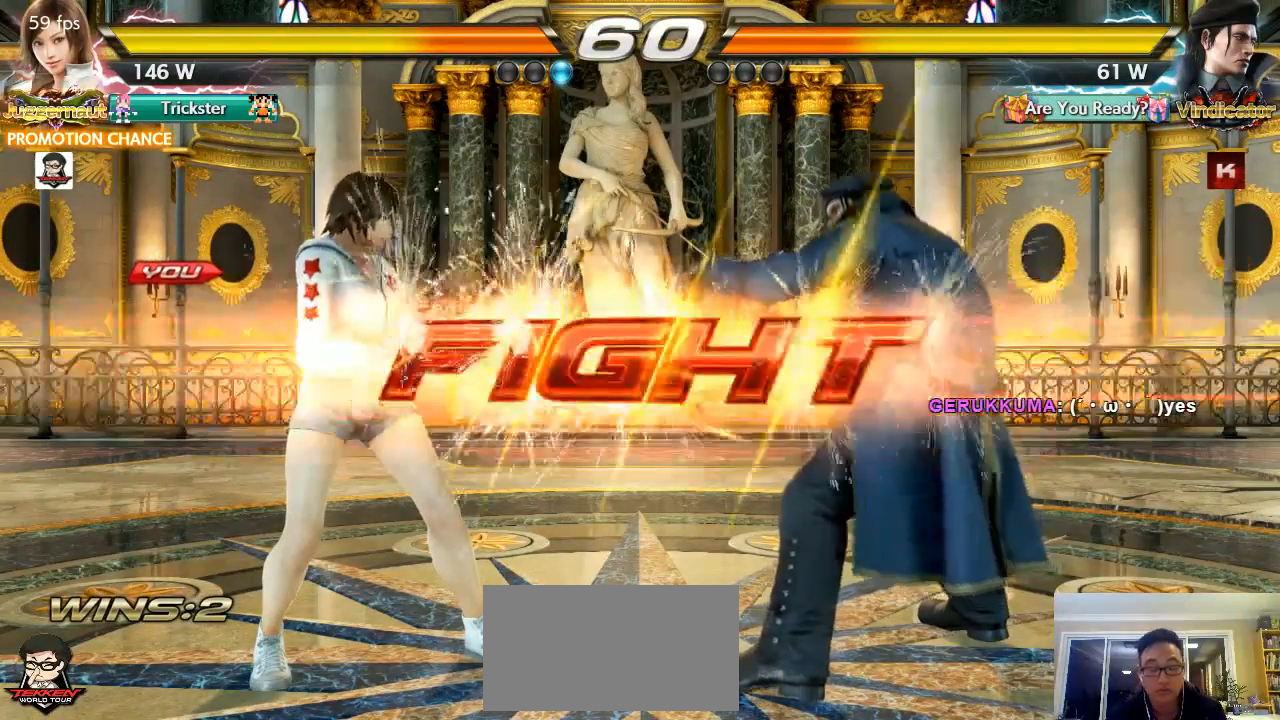
{"dt_ms": 500, "buttons": [], "left_stick": "down-right", "events": [[300, "left_stick", "down-right"], [383, "CIRCLE", "down"], [483, "CIRCLE", "up"]]}
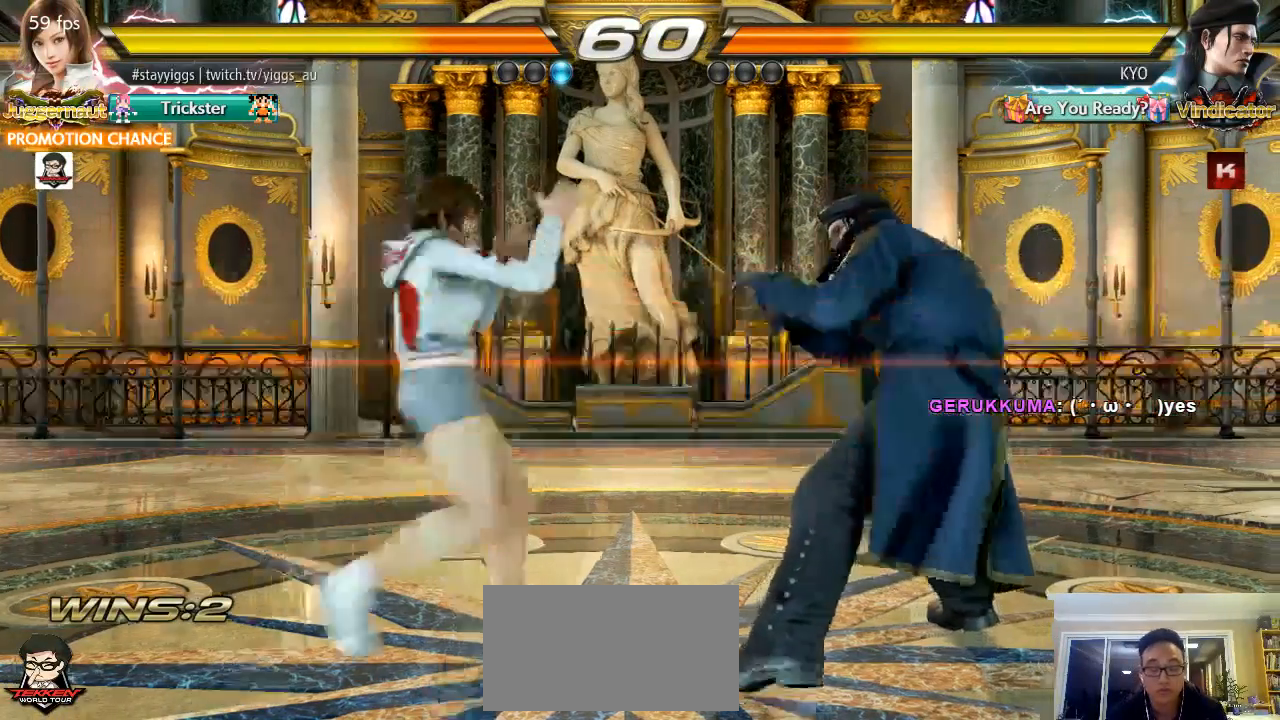
{"dt_ms": 500, "buttons": [], "left_stick": "center"}
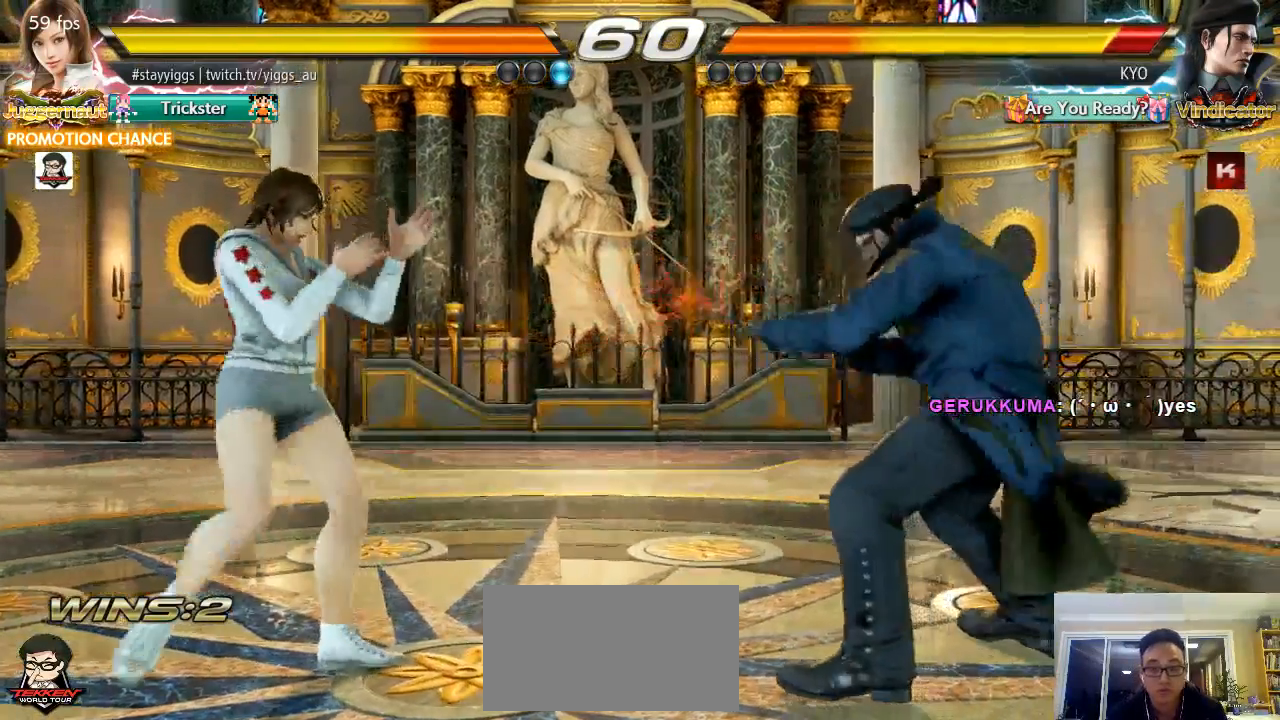
{"dt_ms": 1000, "buttons": [], "left_stick": "left"}